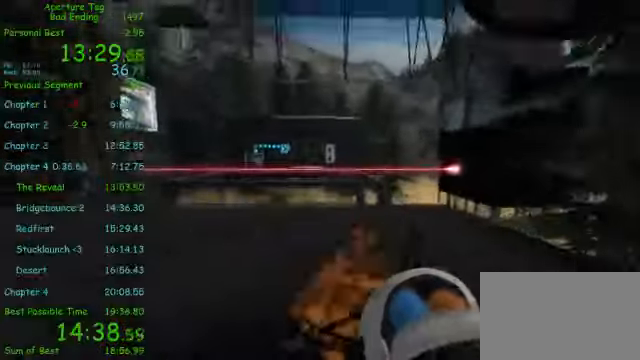
Gameplay with keyboard and mouse; each line is a JSON object with the keys and mouse buttons held at the frame after it. "events" lists presses ("down") and releases ("up") of "1", "2", "3", "4", "5", "a", "alt", "c", "ctrl", "d", "e", "f", "q", "r", "s", "shift", "space", "tab", "v", "w", "x", "z", "mouse_left", "mouse_middle", "mouse_right", "mouse_wheel_up" and "mouse_wheel_down" between this image and that frame as [ms after this image, input, new state], when the widget could be followed in between. "mouse_left", "mouse_middle", "mouse_right", "mouse_wheel_up", "mouse_wheel_down" = the "left", "middle", "right", "wheel_up", "wheel_down" buttons of the "mouse" list. No other keys are recorded. Mouse movement is not recorded.
{"keys": ["s"], "mouse": [], "events": [[42, "mouse_left", "down"], [167, "s", "down"], [417, "d", "up"], [500, "mouse_left", "up"]]}
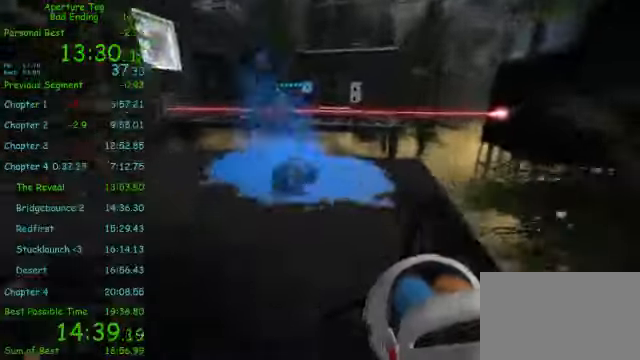
{"keys": ["shift"], "mouse": [], "events": [[42, "a", "down"], [125, "a", "up"], [125, "mouse_right", "down"], [209, "d", "down"], [292, "d", "up"], [417, "s", "up"], [417, "shift", "down"], [500, "mouse_right", "up"]]}
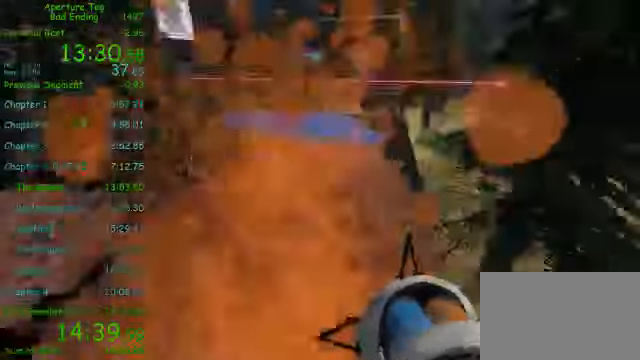
{"keys": ["shift", "w"], "mouse": [], "events": [[459, "w", "down"]]}
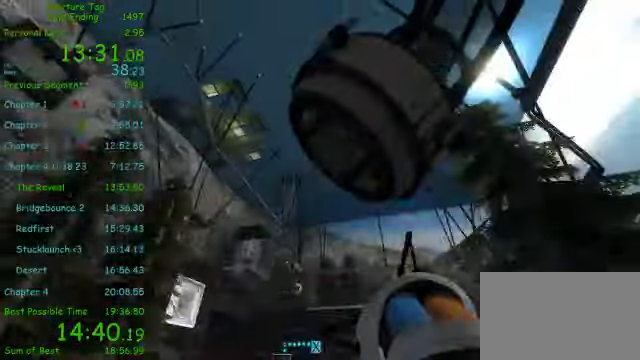
{"keys": ["shift", "w"], "mouse": [], "events": []}
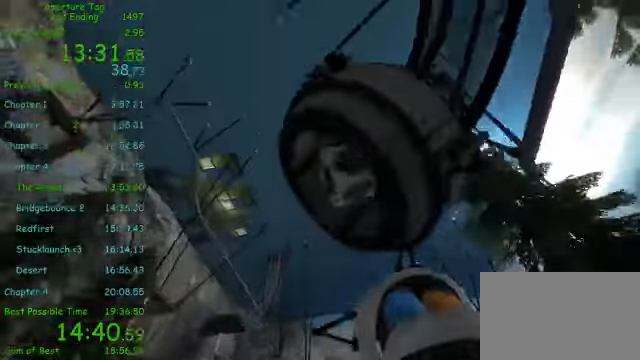
{"keys": ["w"], "mouse": [], "events": [[125, "mouse_middle", "down"], [167, "shift", "up"], [250, "mouse_middle", "up"]]}
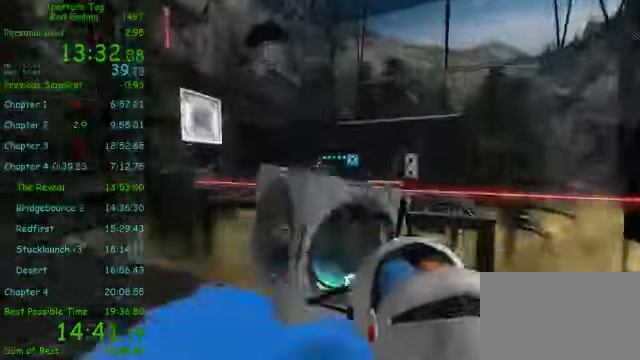
{"keys": [], "mouse": []}
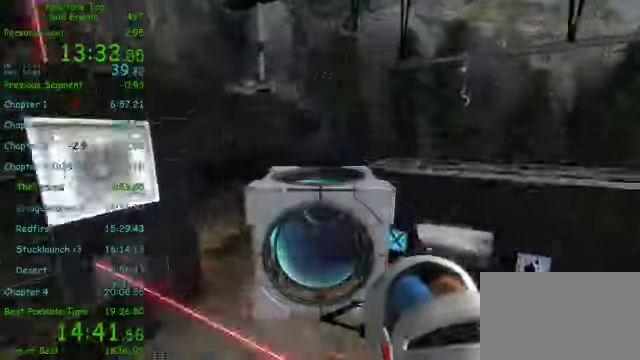
{"keys": ["d"], "mouse": [], "events": [[334, "d", "down"]]}
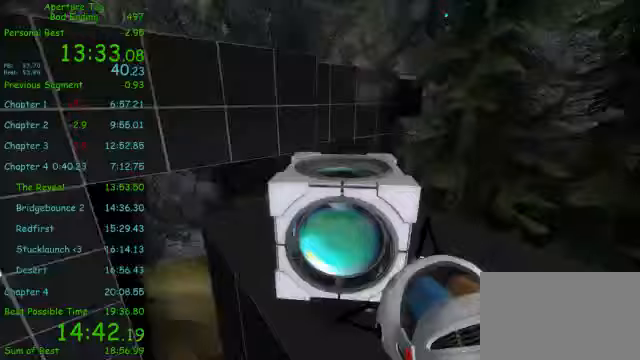
{"keys": ["w"], "mouse": ["left"]}
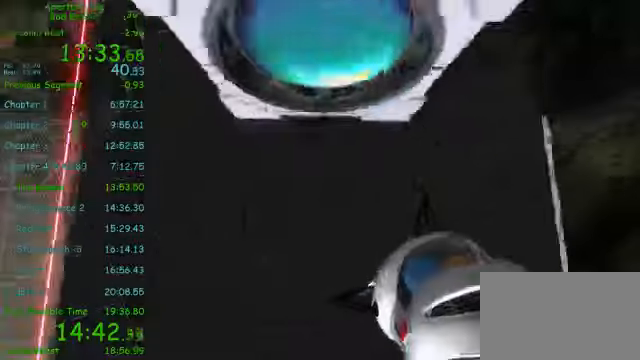
{"keys": ["a"], "mouse": [], "events": [[250, "mouse_left", "up"], [250, "mouse_wheel_down", "down"], [292, "a", "down"], [292, "w", "up"], [375, "mouse_wheel_down", "up"]]}
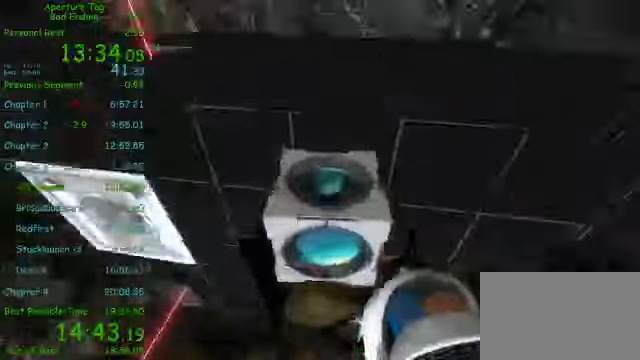
{"keys": ["d"], "mouse": []}
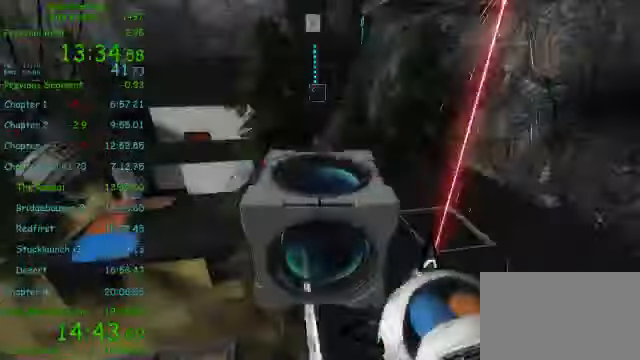
{"keys": [], "mouse": [], "events": [[42, "d", "up"]]}
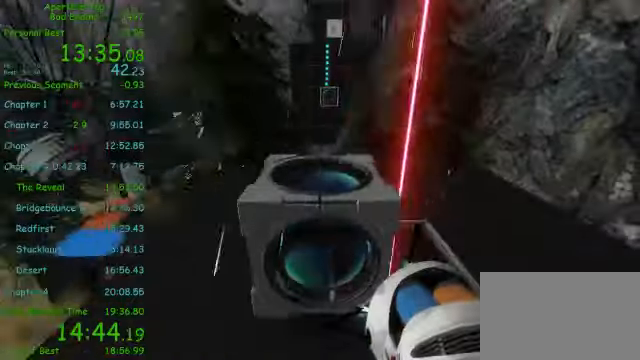
{"keys": [], "mouse": [], "events": [[250, "a", "down"], [292, "a", "up"]]}
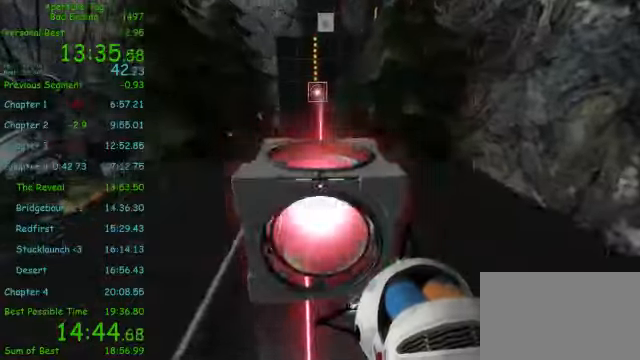
{"keys": ["s"], "mouse": ["right"], "events": [[125, "a", "down"], [125, "mouse_middle", "down"], [208, "mouse_middle", "up"], [250, "s", "down"], [375, "mouse_right", "down"], [500, "a", "up"]]}
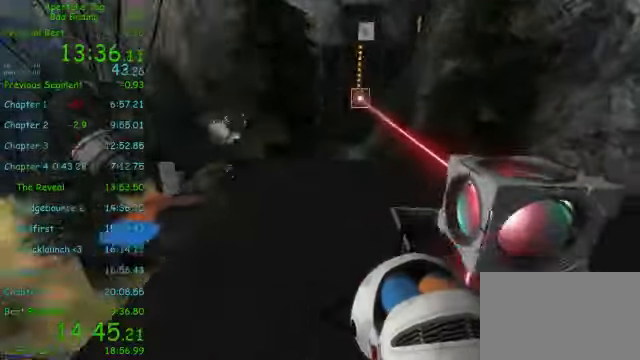
{"keys": ["shift"], "mouse": [], "events": [[208, "shift", "down"], [292, "s", "up"], [417, "mouse_right", "up"]]}
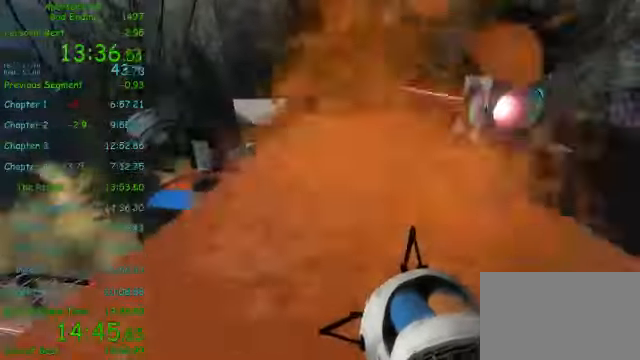
{"keys": ["shift", "w"], "mouse": [], "events": [[83, "w", "down"]]}
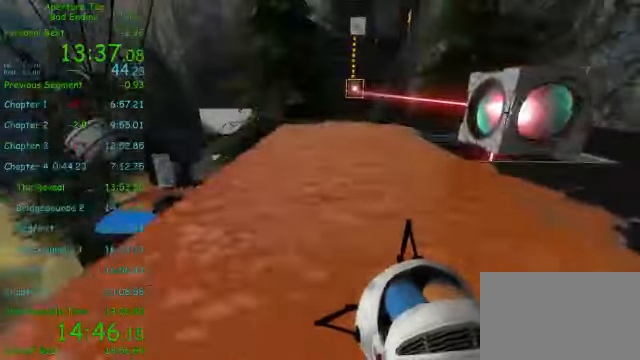
{"keys": ["w"], "mouse": [], "events": [[208, "shift", "up"]]}
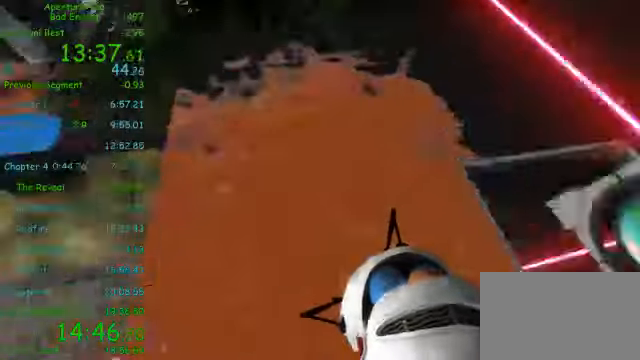
{"keys": [], "mouse": [], "events": [[42, "mouse_left", "down"], [292, "mouse_left", "up"], [375, "w", "up"]]}
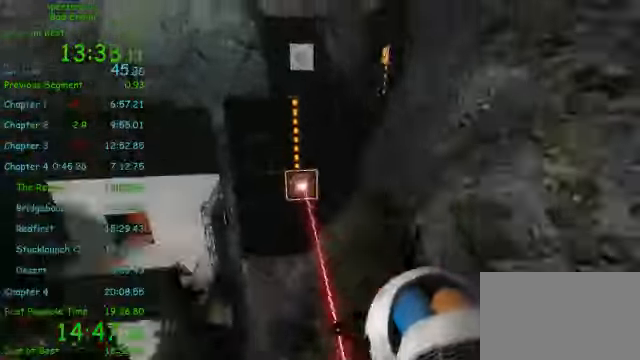
{"keys": ["w"], "mouse": ["right"], "events": [[250, "mouse_right", "down"], [375, "w", "down"]]}
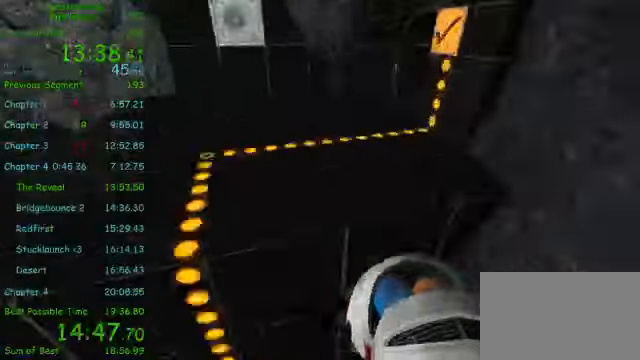
{"keys": ["w"], "mouse": ["right"]}
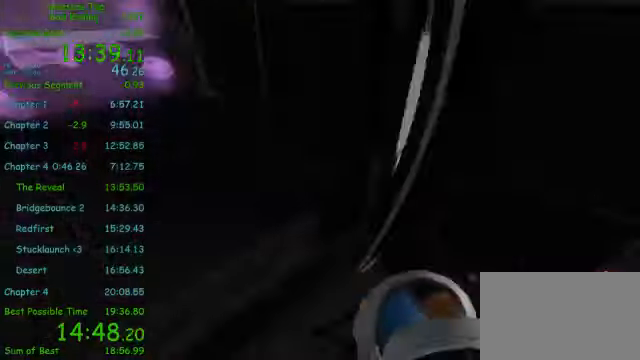
{"keys": ["w"], "mouse": [], "events": [[291, "mouse_right", "up"]]}
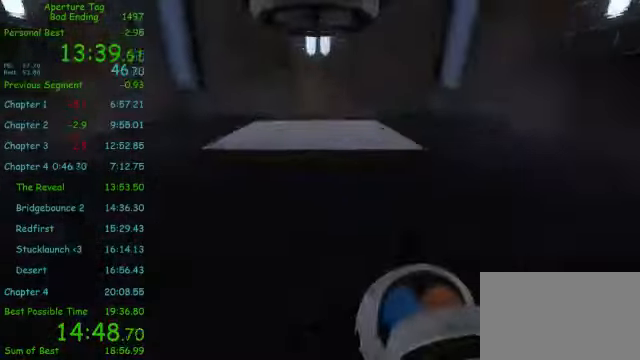
{"keys": ["w"], "mouse": [], "events": []}
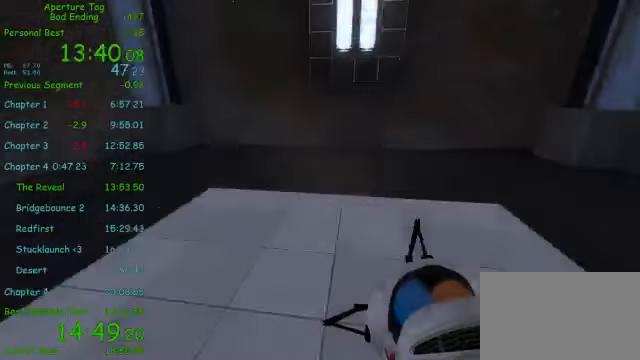
{"keys": [], "mouse": [], "events": [[250, "w", "up"]]}